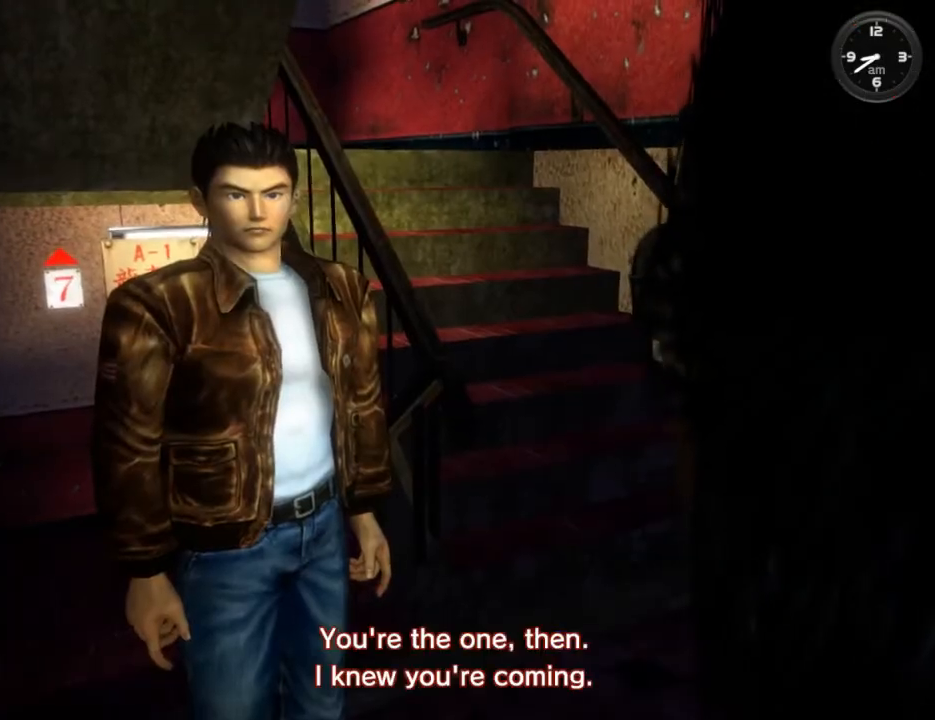
Gameplay with a controller (Xbox layout); each line is a JSON object with the inputs held at the frame after it. "events" lists button and stick changes between this image and that frame as [ms after this image, input, new state], when the widget could be followed in between.
{"buttons": [], "left_stick": "center", "right_stick": "center", "events": [[33, "B", "up"], [133, "B", "down"], [233, "B", "up"], [333, "B", "down"], [367, "B", "up"]]}
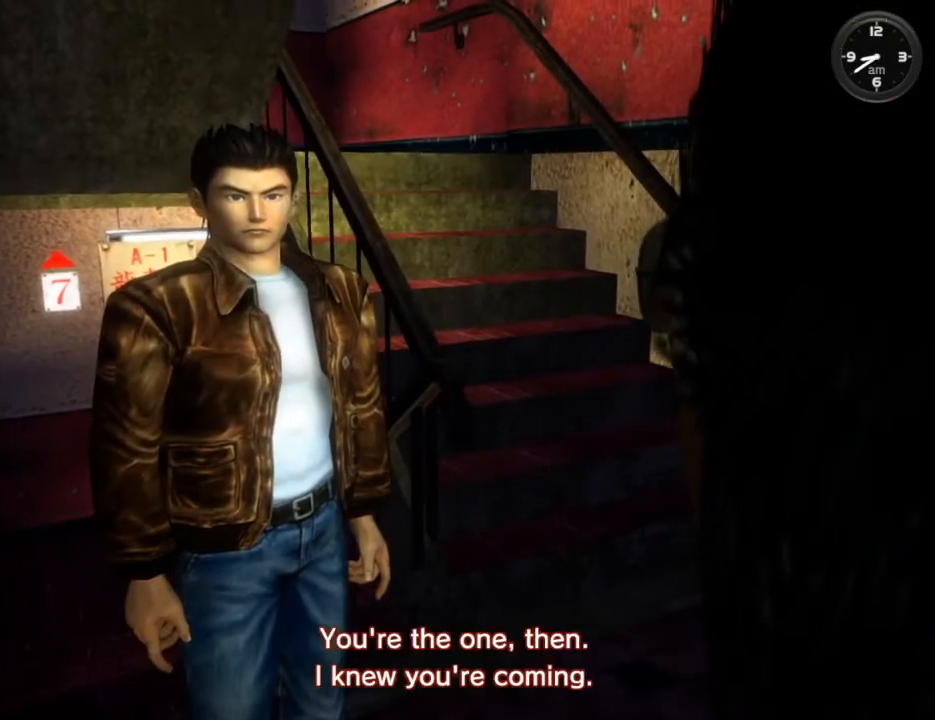
{"buttons": [], "left_stick": "center", "right_stick": "center", "events": [[133, "B", "down"], [200, "B", "up"], [300, "B", "down"], [367, "B", "up"], [467, "B", "down"], [500, "B", "up"]]}
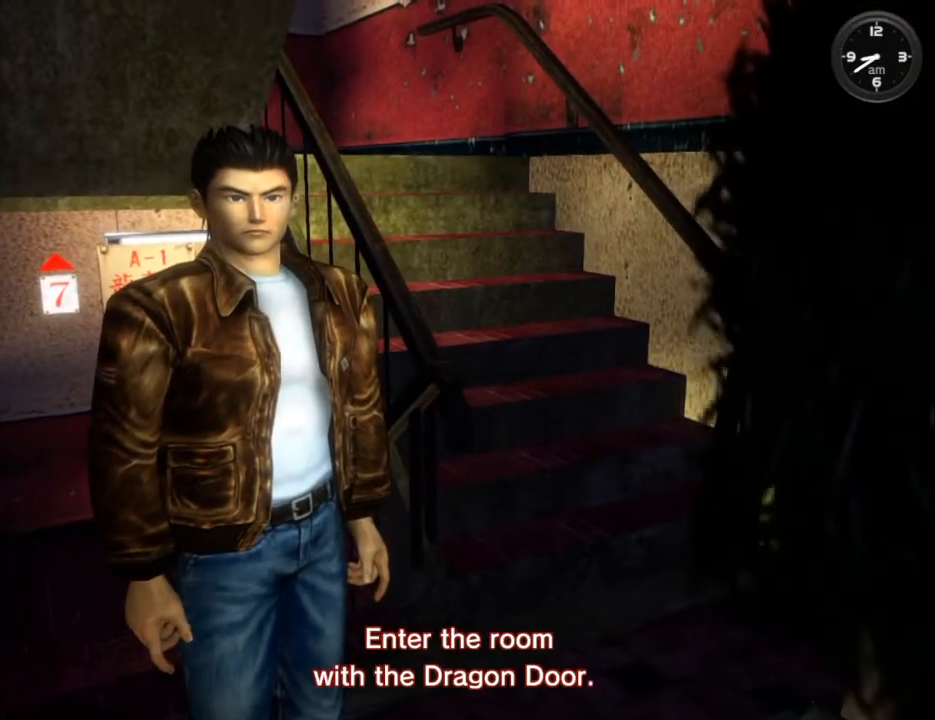
{"buttons": [], "left_stick": "center", "right_stick": "center", "events": [[133, "B", "down"], [200, "B", "up"], [300, "B", "down"], [367, "B", "up"], [433, "B", "down"], [500, "B", "up"]]}
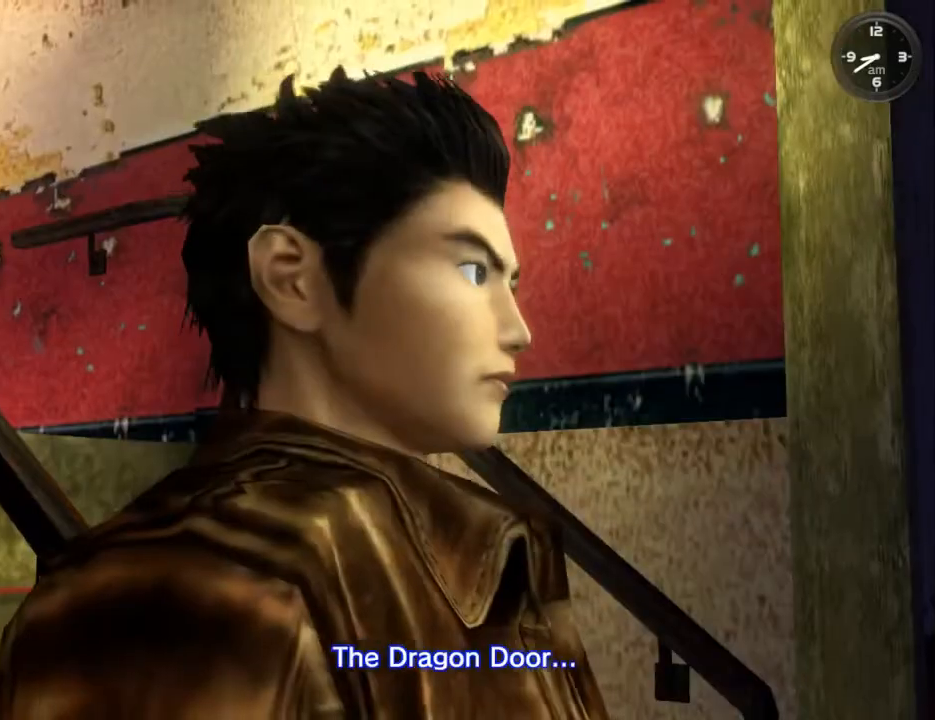
{"buttons": [], "left_stick": "center", "right_stick": "center", "events": [[100, "B", "down"], [167, "B", "up"], [267, "B", "down"], [333, "B", "up"], [433, "B", "down"], [500, "B", "up"]]}
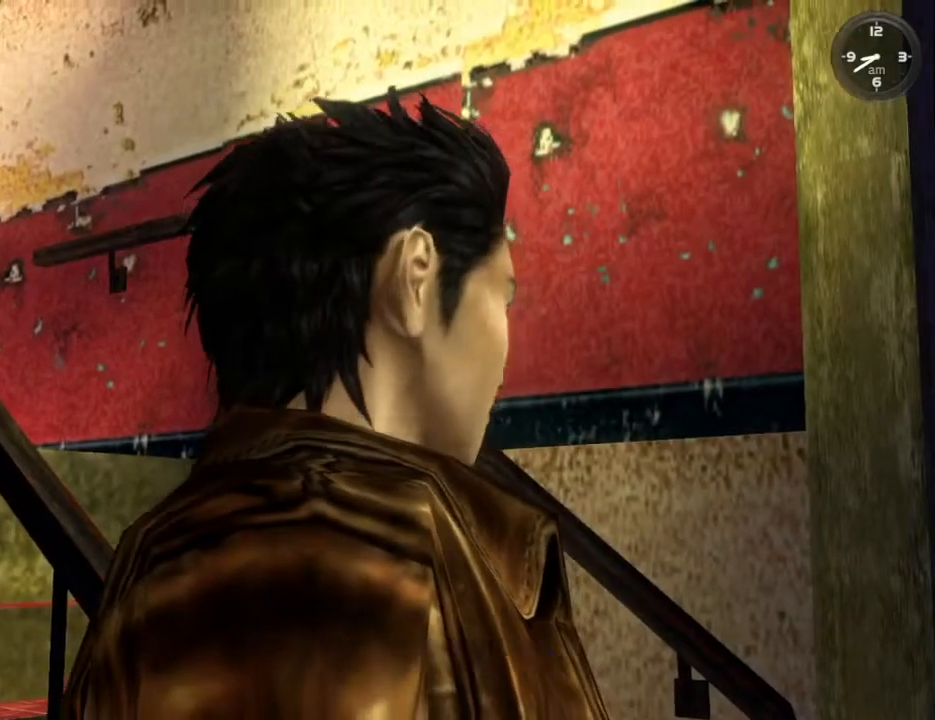
{"buttons": ["L2"], "left_stick": "center", "right_stick": "center", "events": [[133, "B", "down"], [200, "B", "up"], [267, "B", "down"], [333, "B", "up"], [433, "L2", "down"]]}
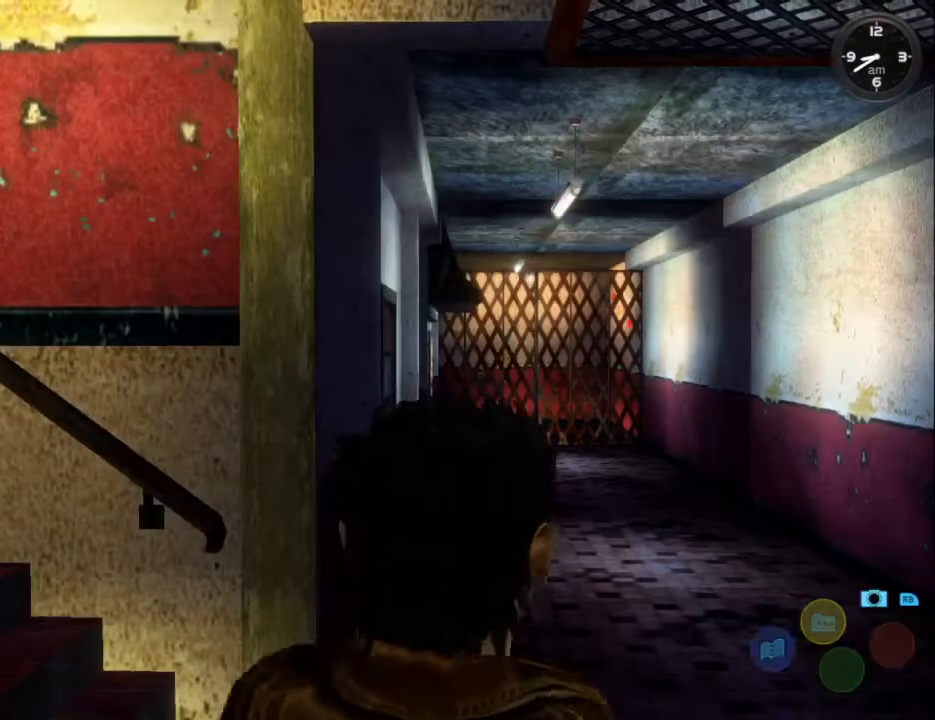
{"buttons": ["L2"], "left_stick": "center", "right_stick": "center", "events": [[333, "DPAD_RIGHT", "down"], [500, "DPAD_RIGHT", "up"]]}
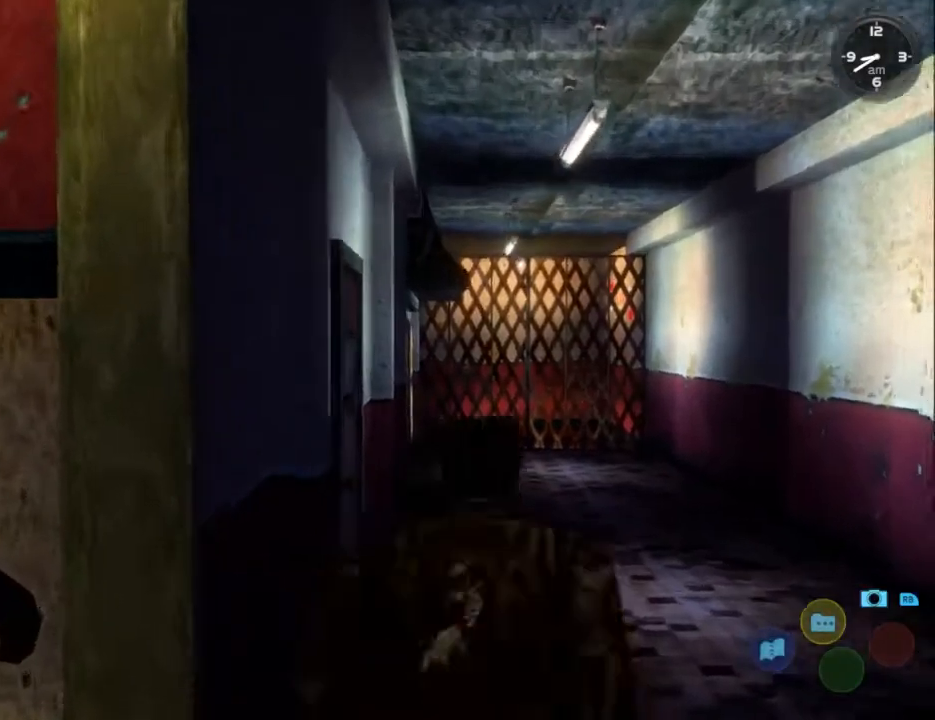
{"buttons": ["L2", "DPAD_LEFT"], "left_stick": "center", "right_stick": "center", "events": [[433, "DPAD_LEFT", "down"]]}
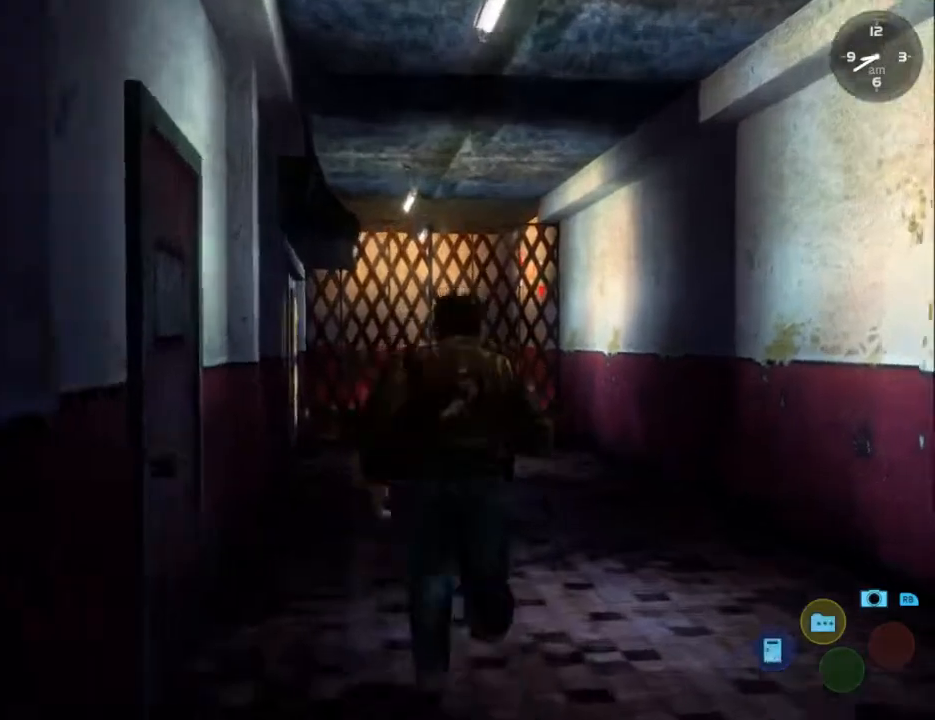
{"buttons": ["L2"], "left_stick": "center", "right_stick": "center", "events": [[67, "DPAD_LEFT", "up"], [333, "DPAD_LEFT", "down"], [467, "DPAD_LEFT", "up"]]}
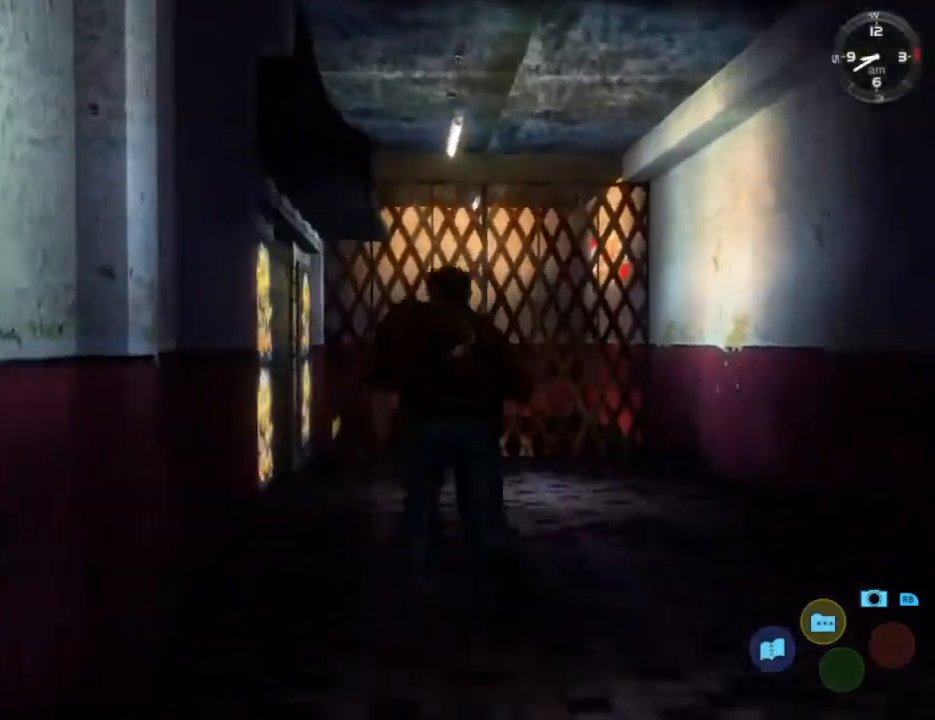
{"buttons": ["L2", "DPAD_DOWN", "DPAD_LEFT"], "left_stick": "center", "right_stick": "center", "events": [[267, "DPAD_LEFT", "down"], [333, "DPAD_DOWN", "down"]]}
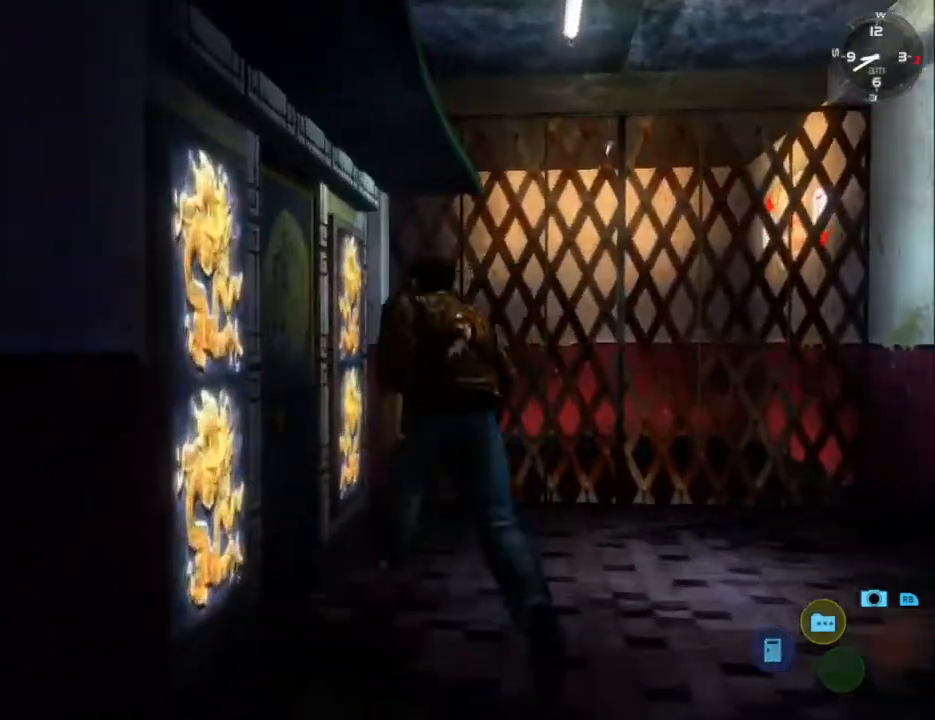
{"buttons": [], "left_stick": "center", "right_stick": "center", "events": [[67, "X", "down"], [133, "L2", "up"], [167, "DPAD_DOWN", "up"], [167, "DPAD_LEFT", "up"], [200, "X", "up"]]}
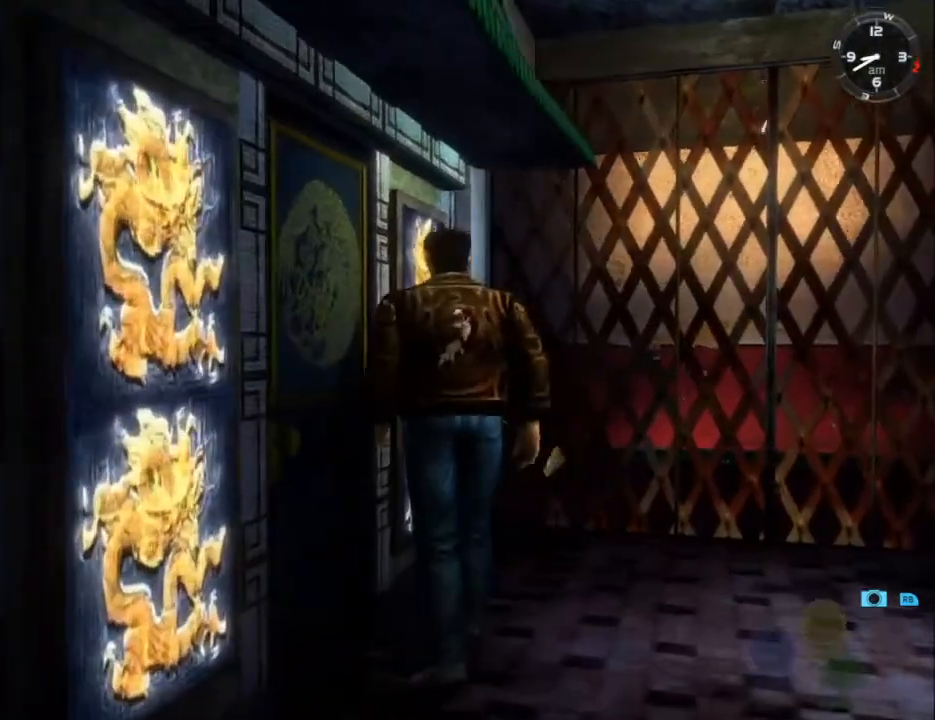
{"buttons": [], "left_stick": "center", "right_stick": "center", "events": [[400, "B", "down"], [500, "B", "up"]]}
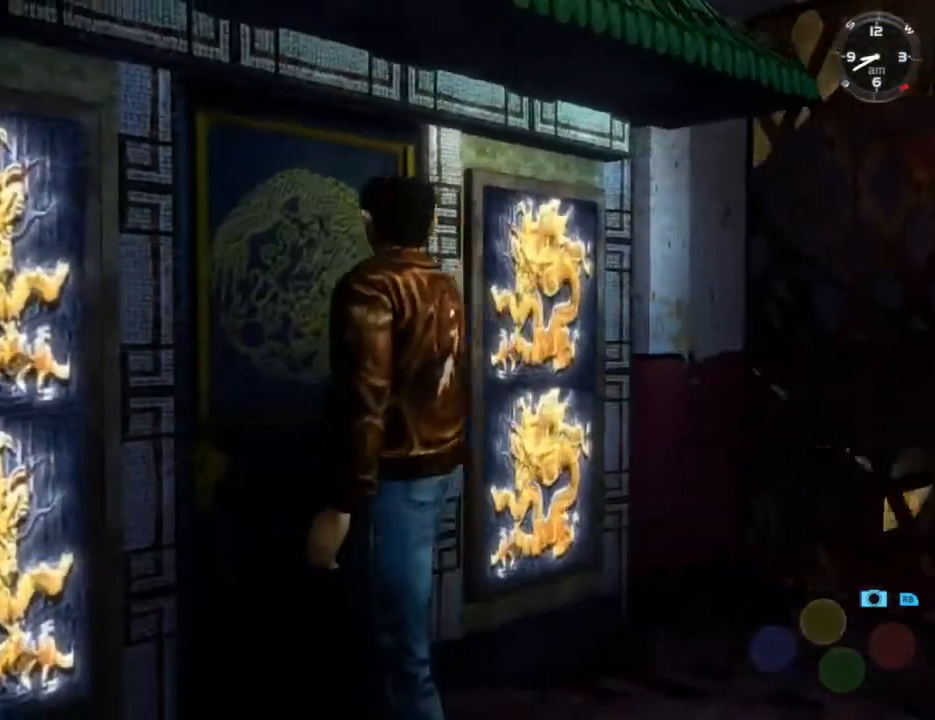
{"buttons": [], "left_stick": "center", "right_stick": "center", "events": [[67, "B", "down"], [133, "B", "up"], [233, "B", "down"], [333, "B", "up"]]}
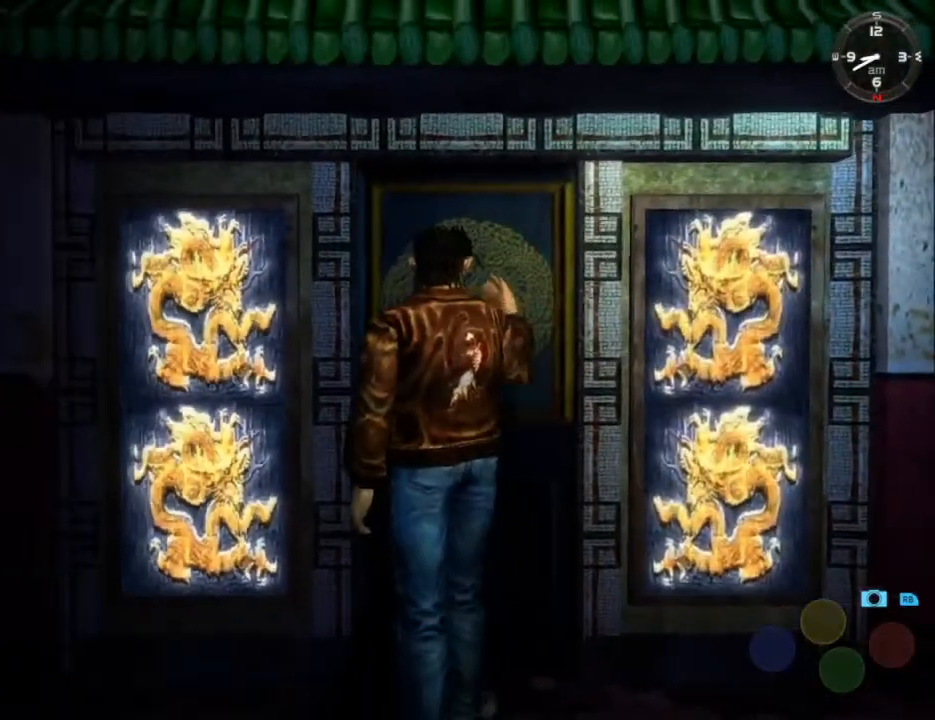
{"buttons": [], "left_stick": "center", "right_stick": "center", "events": []}
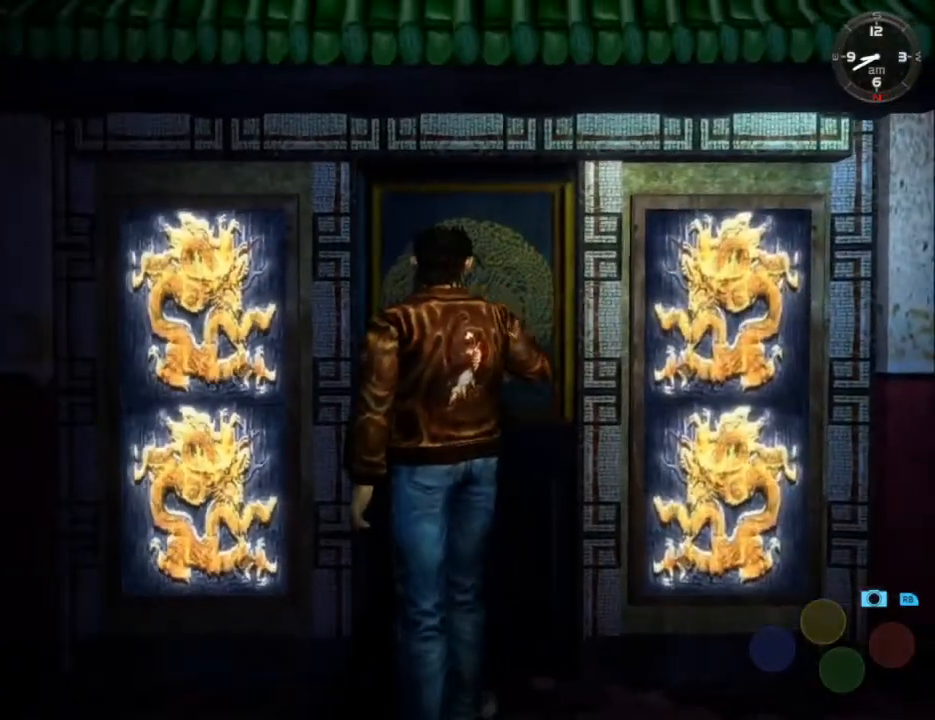
{"buttons": [], "left_stick": "center", "right_stick": "center", "events": []}
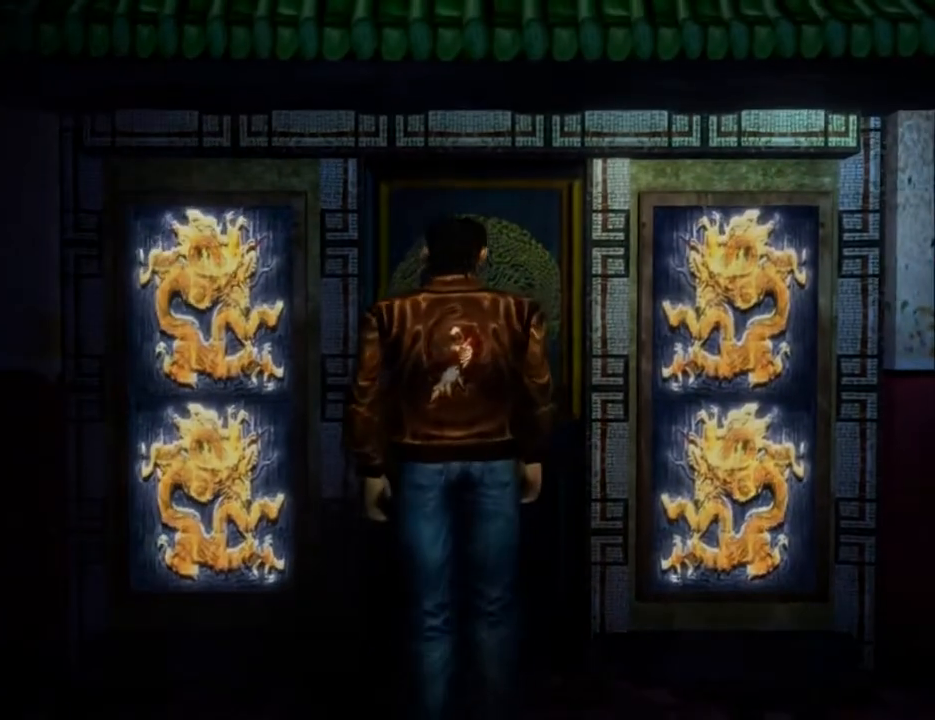
{"buttons": [], "left_stick": "center", "right_stick": "center", "events": []}
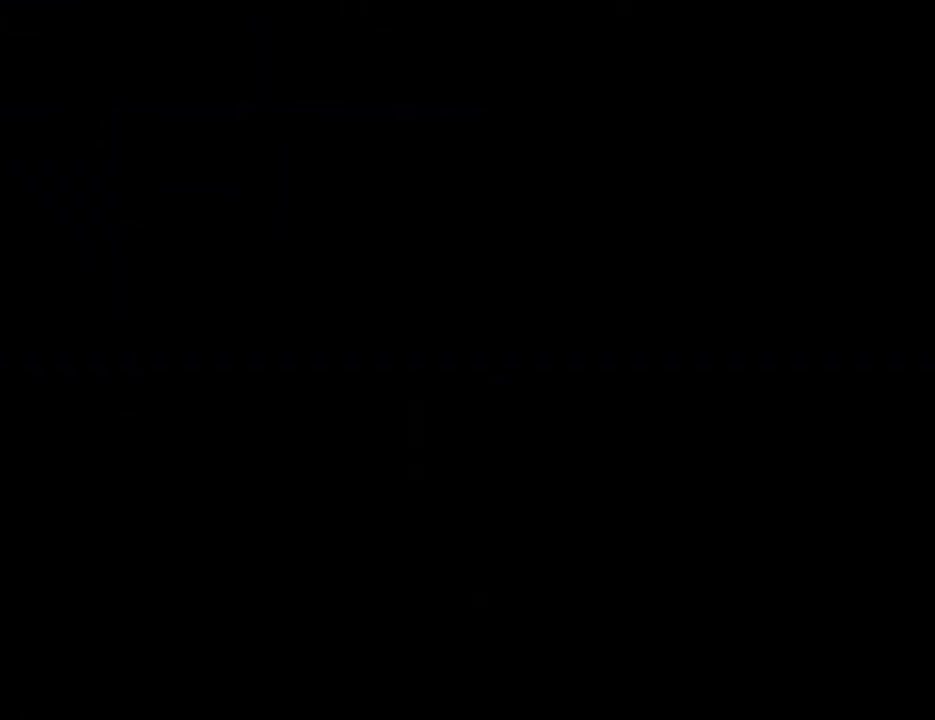
{"buttons": [], "left_stick": "center", "right_stick": "center", "events": []}
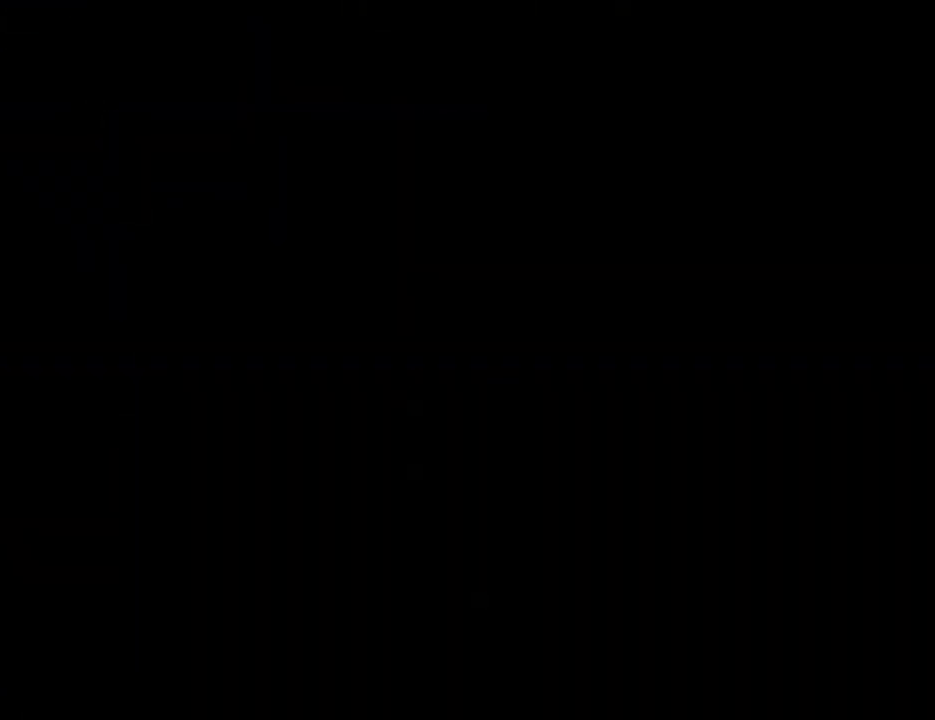
{"buttons": ["B"], "left_stick": "center", "right_stick": "center", "events": [[300, "B", "down"], [400, "B", "up"], [467, "B", "down"]]}
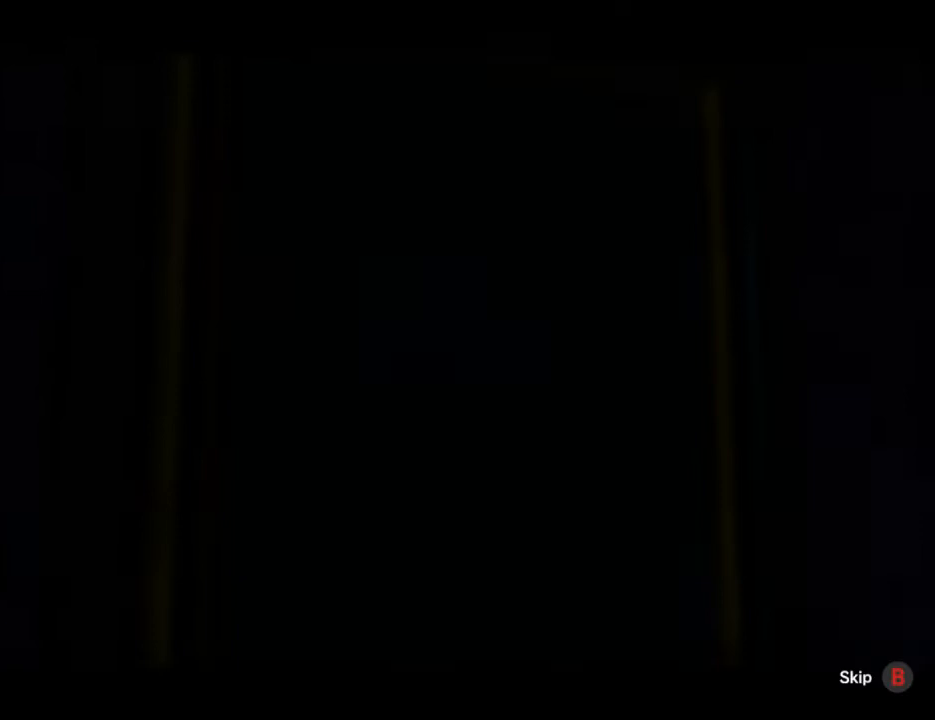
{"buttons": [], "left_stick": "center", "right_stick": "center", "events": [[67, "B", "up"], [133, "B", "down"], [200, "B", "up"], [300, "B", "down"], [367, "B", "up"], [433, "B", "down"], [500, "B", "up"]]}
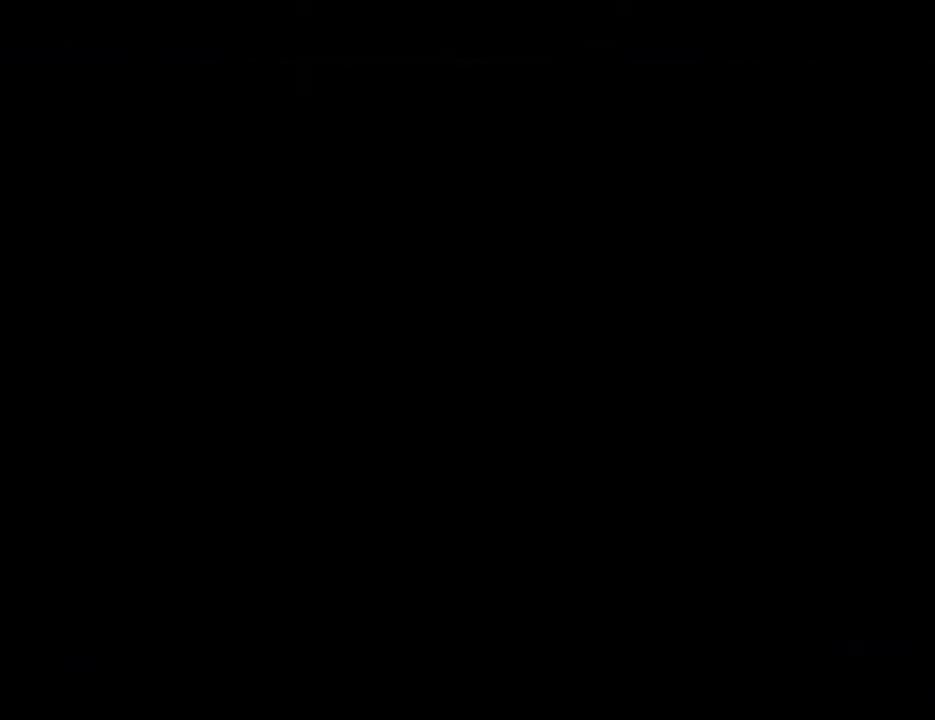
{"buttons": [], "left_stick": "center", "right_stick": "center", "events": [[100, "B", "down"], [200, "B", "up"], [233, "B", "down"], [300, "B", "up"]]}
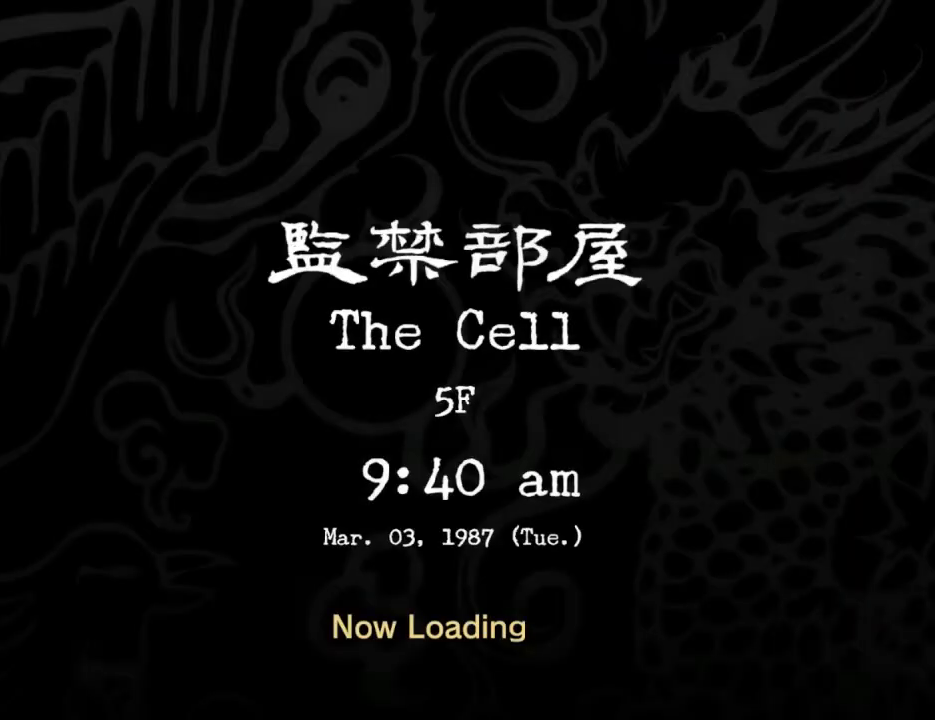
{"buttons": [], "left_stick": "center", "right_stick": "center", "events": []}
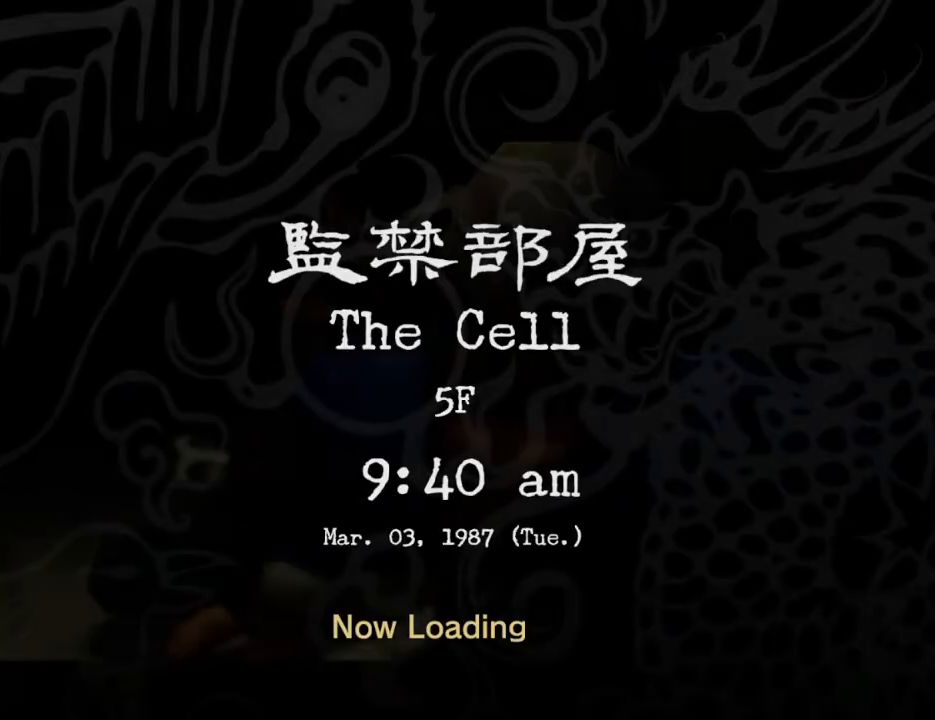
{"buttons": [], "left_stick": "center", "right_stick": "center", "events": []}
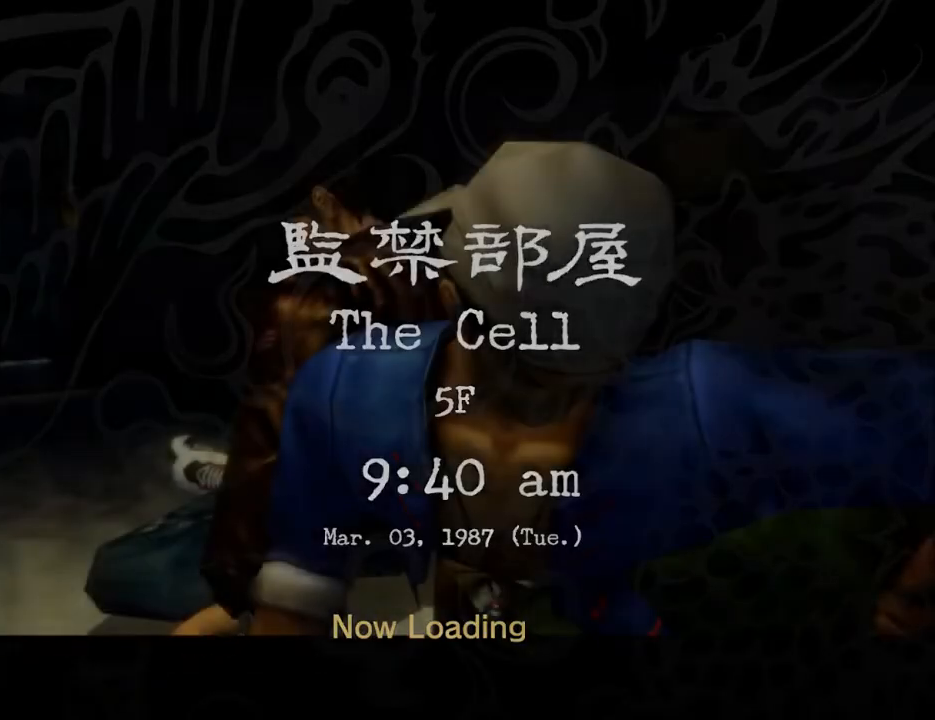
{"buttons": [], "left_stick": "center", "right_stick": "center", "events": []}
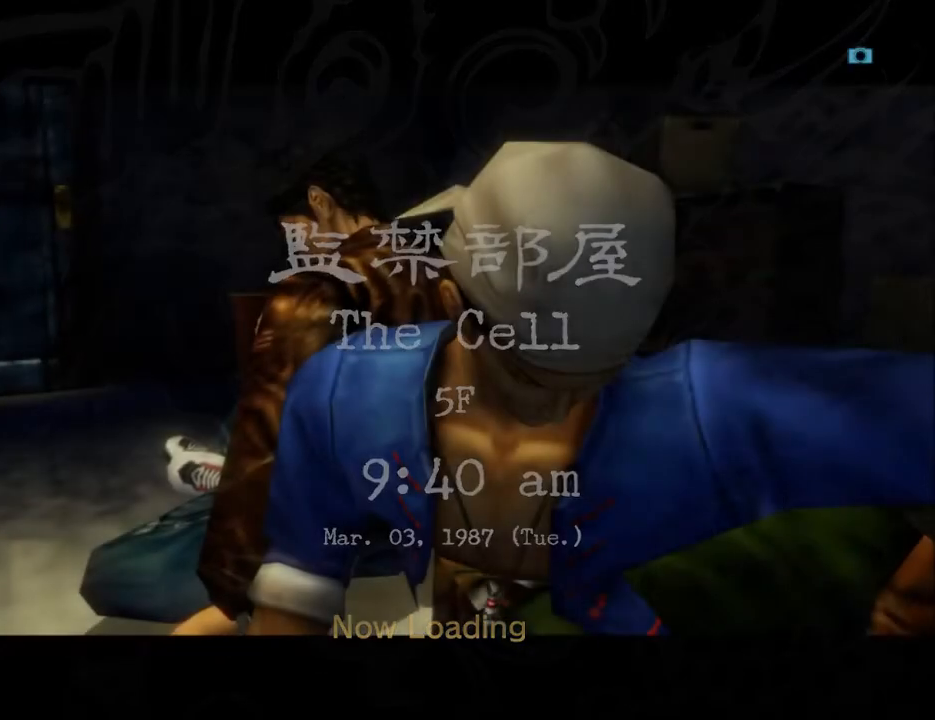
{"buttons": ["B"], "left_stick": "center", "right_stick": "center", "events": [[100, "B", "down"], [233, "B", "up"], [300, "B", "down"], [367, "B", "up"], [467, "B", "down"]]}
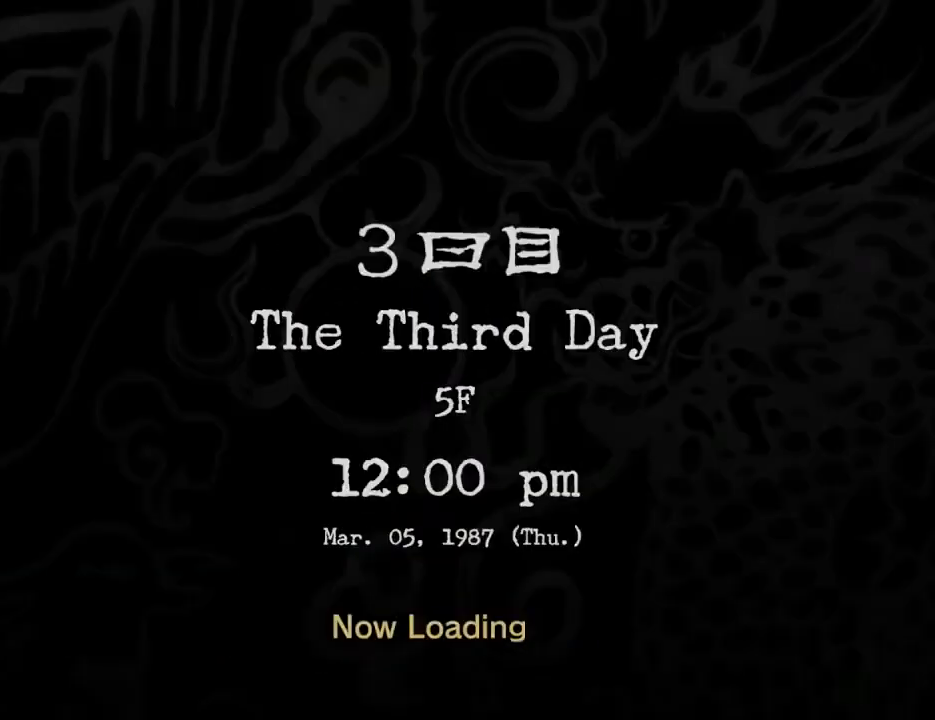
{"buttons": [], "left_stick": "center", "right_stick": "center", "events": [[67, "B", "up"]]}